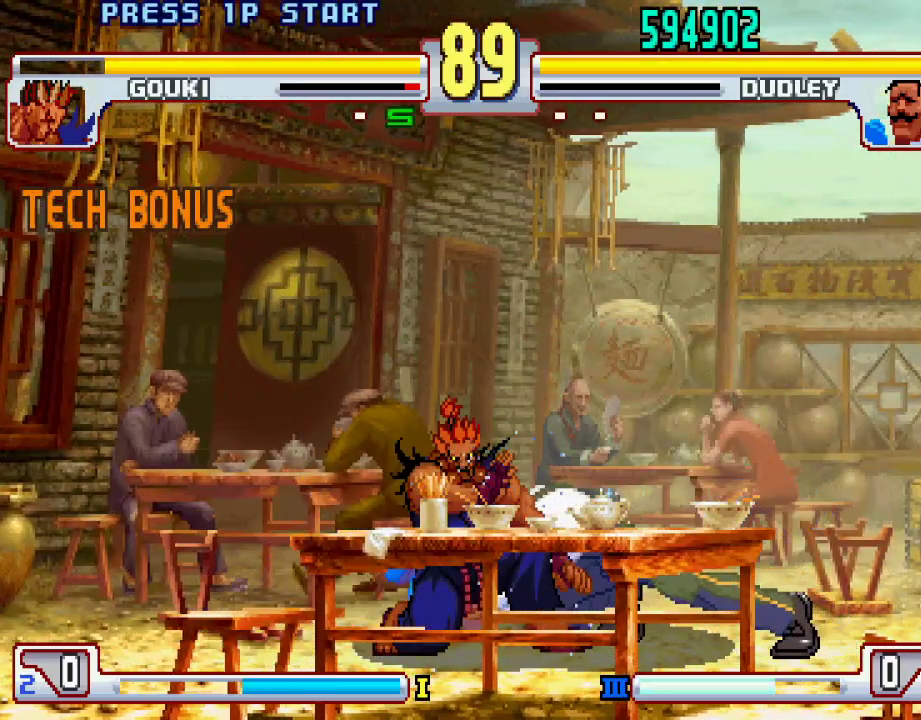
Gameplay with a controller (PlayStation layout); each line is a JSON object with the inputs held at the frame after it. "events" lists button and stick changes between this image and that frame as [ms after this image, input, new state], when the widget could be followed in between. Not read: L3 R1 R2 R3.
{"buttons": [], "left_stick": "down-right", "events": [[100, "left_stick", "down-left"], [217, "left_stick", "down-right"]]}
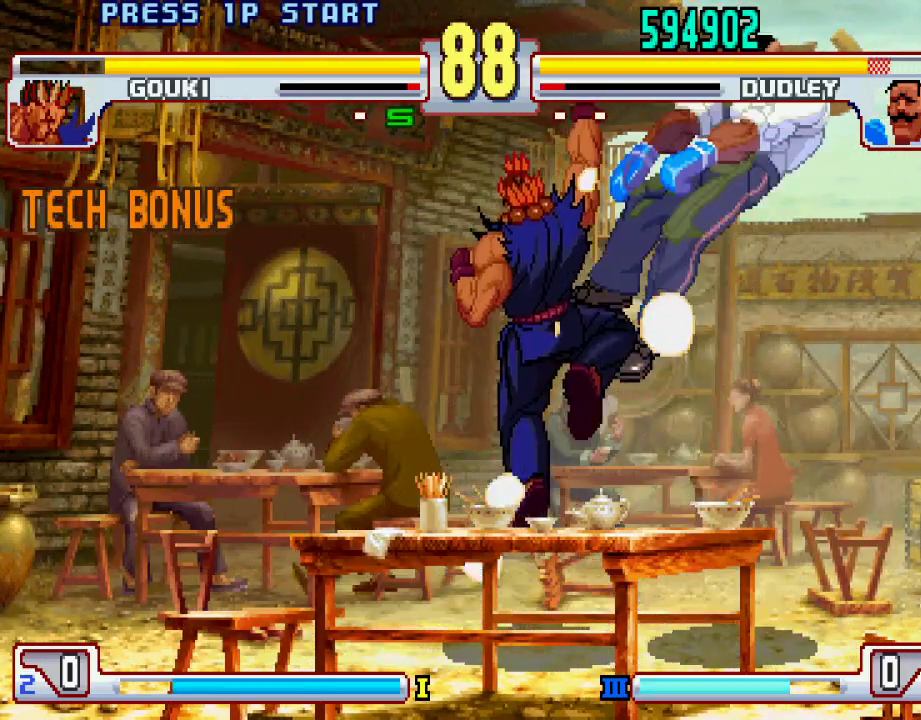
{"buttons": [], "left_stick": "center", "events": [[283, "left_stick", "center"], [400, "left_stick", "down"], [467, "left_stick", "center"]]}
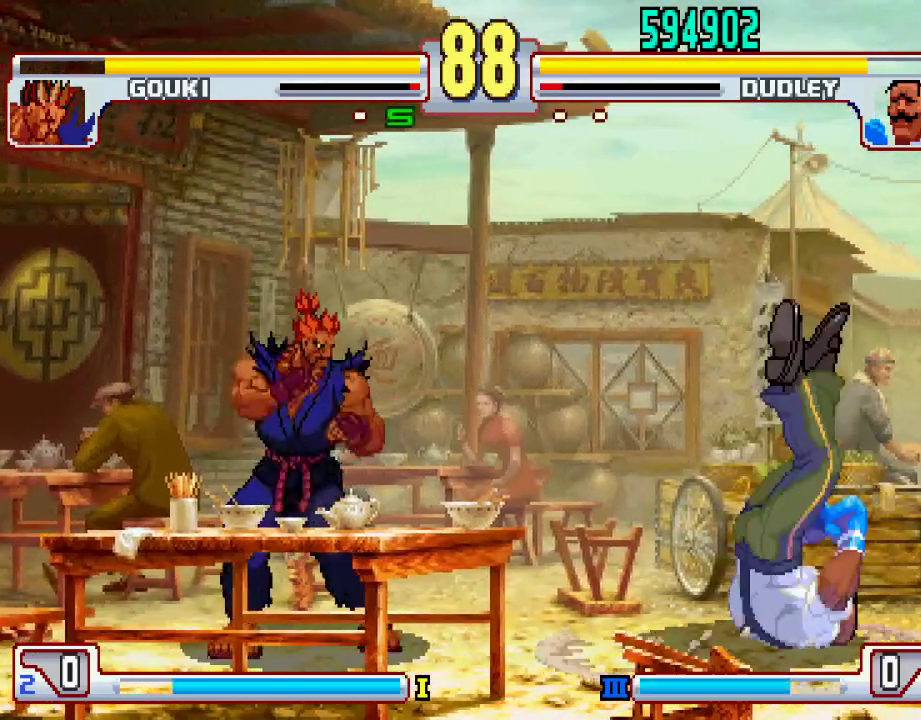
{"buttons": [], "left_stick": "center", "events": [[67, "left_stick", "down"], [183, "left_stick", "center"]]}
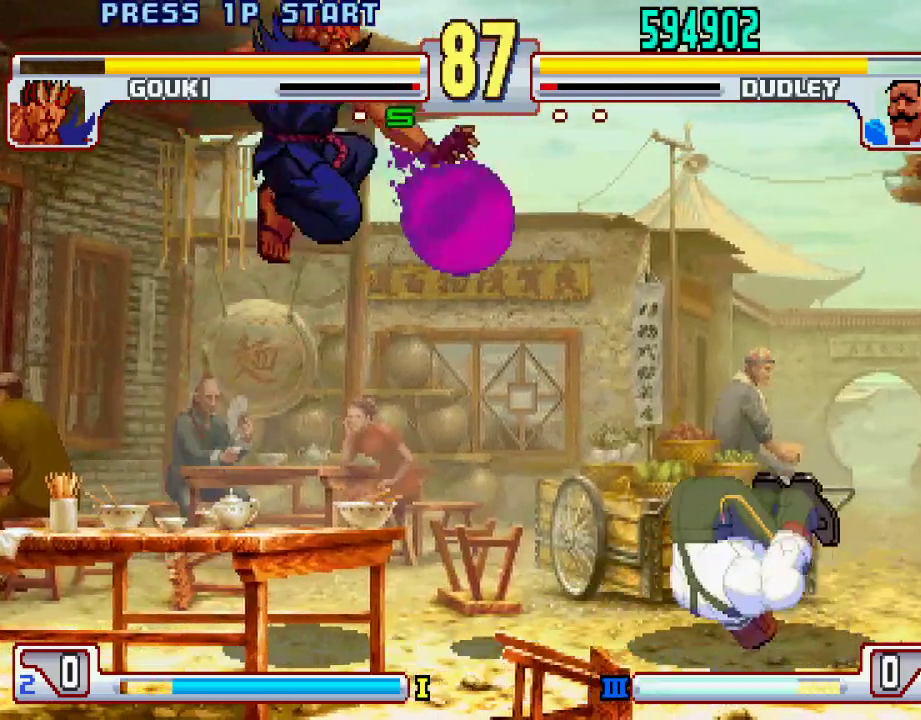
{"buttons": [], "left_stick": "center", "events": [[100, "left_stick", "left"], [167, "left_stick", "down"], [283, "L2", "down"], [300, "left_stick", "center"], [350, "L2", "up"]]}
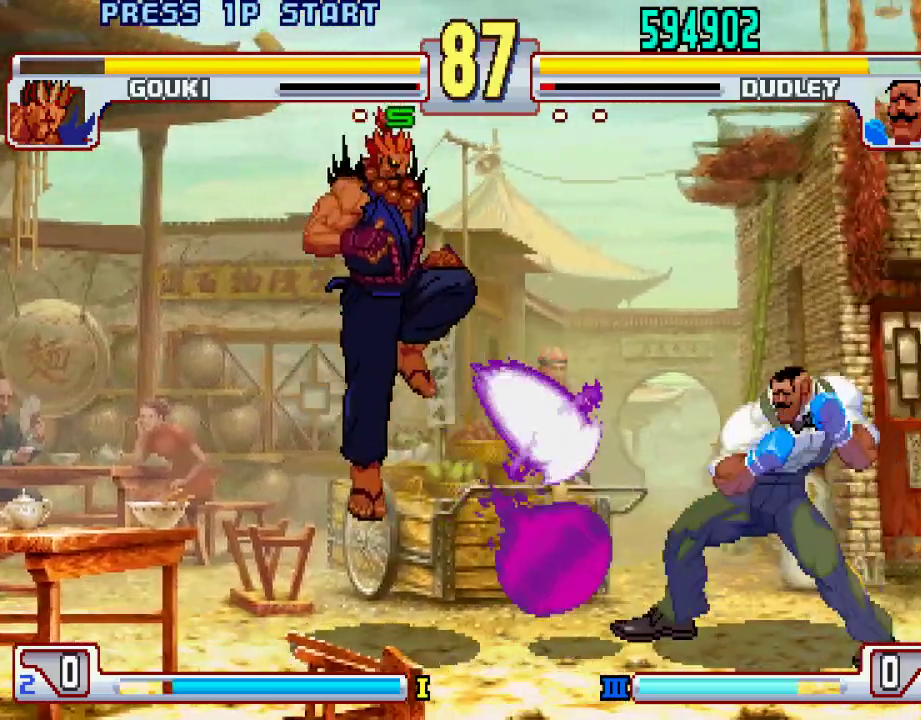
{"buttons": [], "left_stick": "down-right", "events": [[450, "left_stick", "down-right"]]}
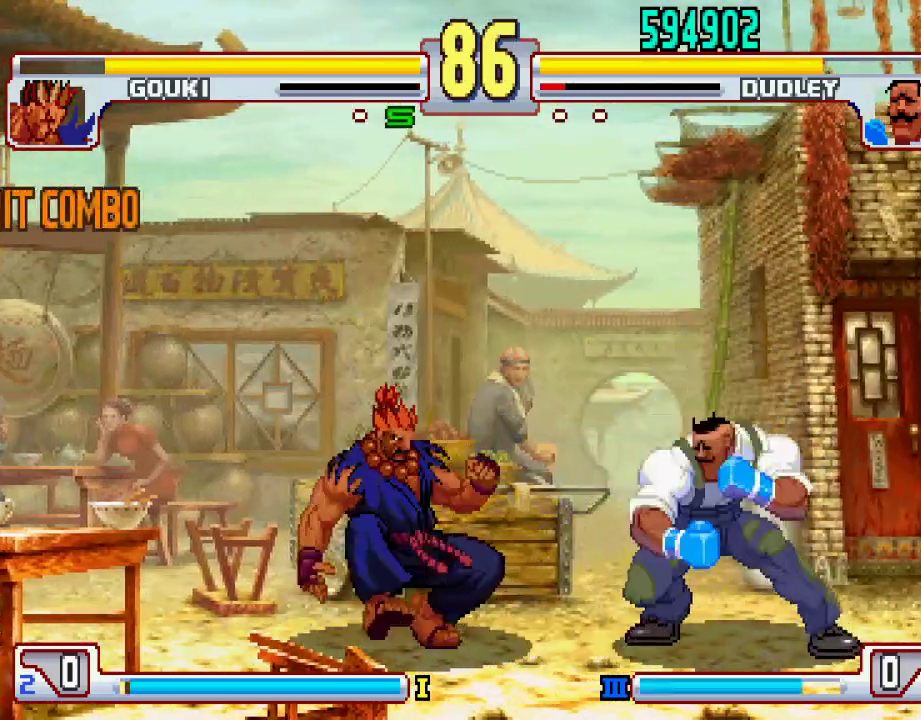
{"buttons": [], "left_stick": "center", "events": [[233, "TRIANGLE", "down"], [350, "TRIANGLE", "up"], [417, "left_stick", "center"]]}
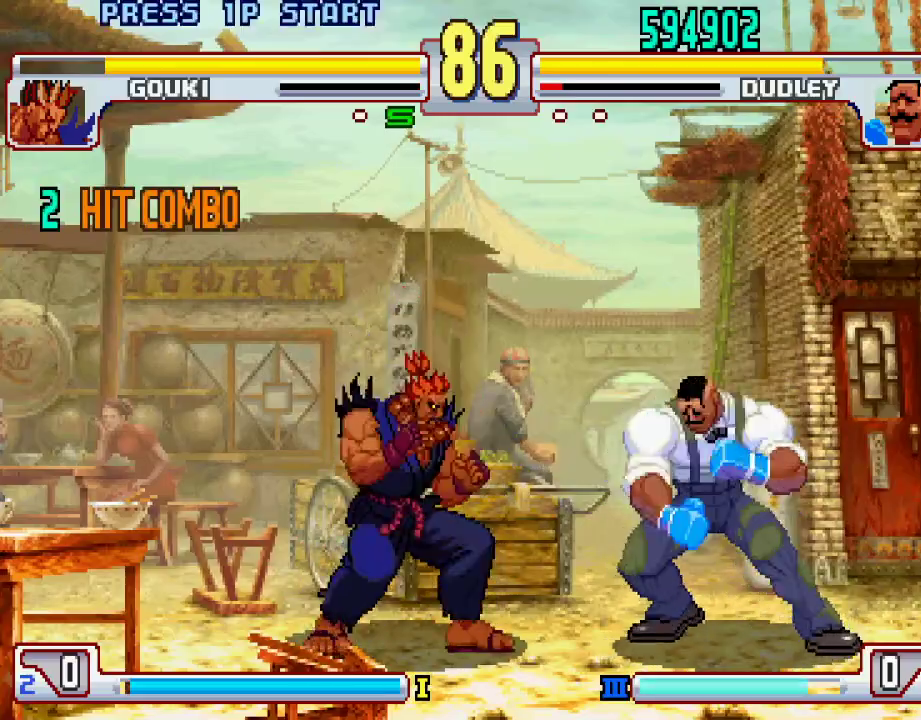
{"buttons": [], "left_stick": "left", "events": [[17, "left_stick", "right"], [450, "left_stick", "center"], [500, "left_stick", "left"]]}
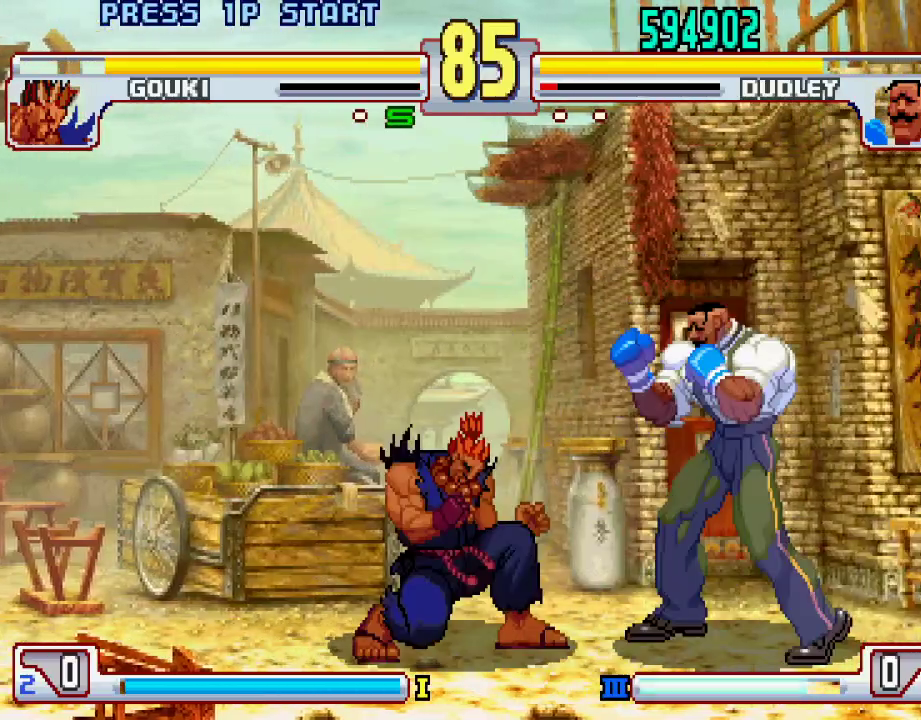
{"buttons": [], "left_stick": "right", "events": [[83, "left_stick", "center"], [117, "L2", "down"], [300, "left_stick", "right"], [333, "L2", "up"]]}
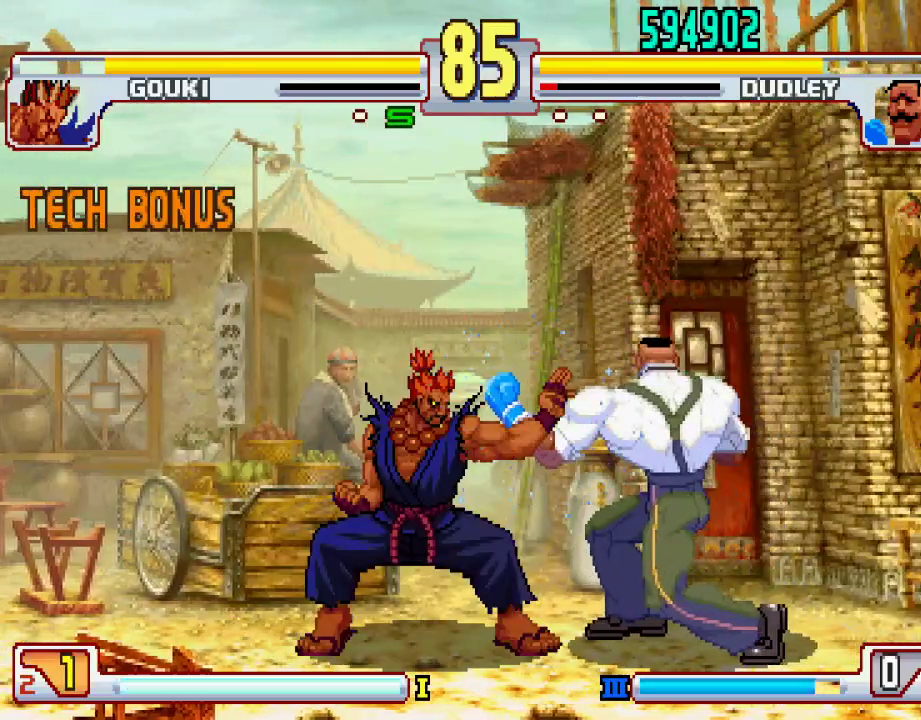
{"buttons": [], "left_stick": "down-right", "events": [[117, "left_stick", "down-right"]]}
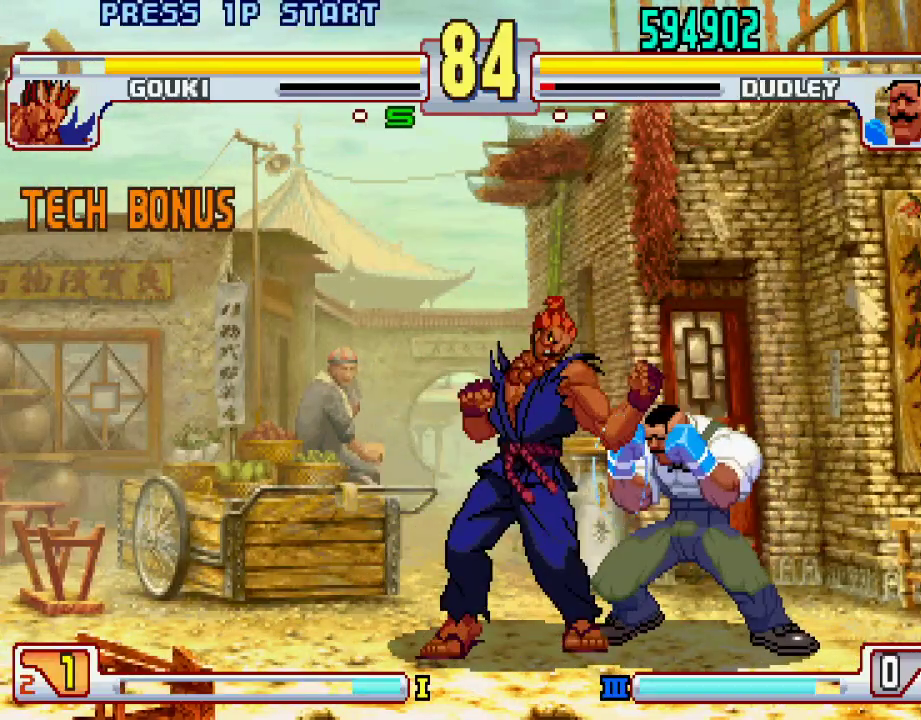
{"buttons": [], "left_stick": "down-right", "events": []}
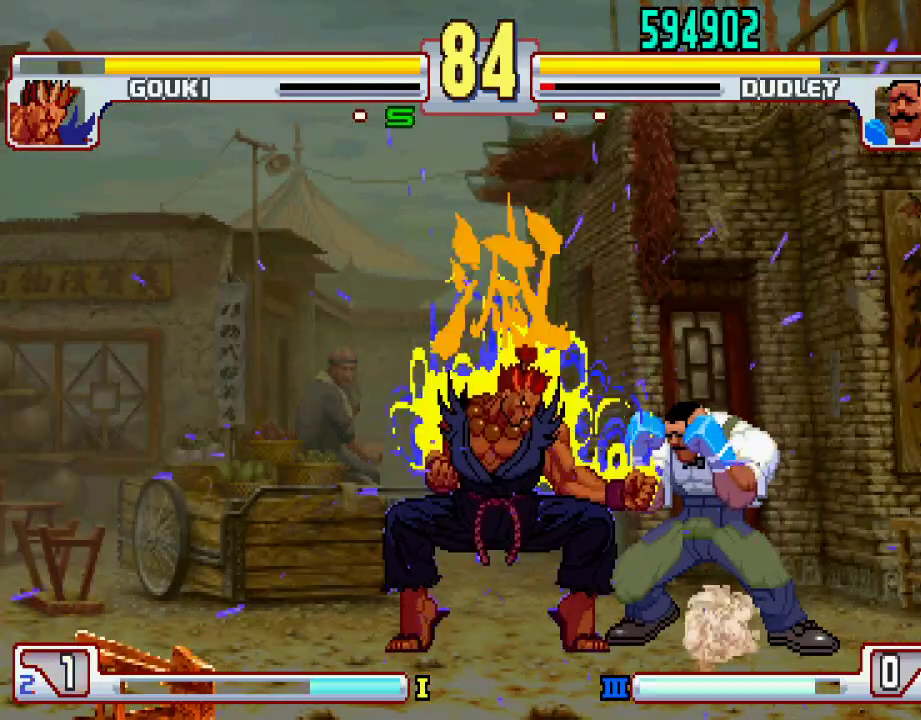
{"buttons": [], "left_stick": "down-right", "events": []}
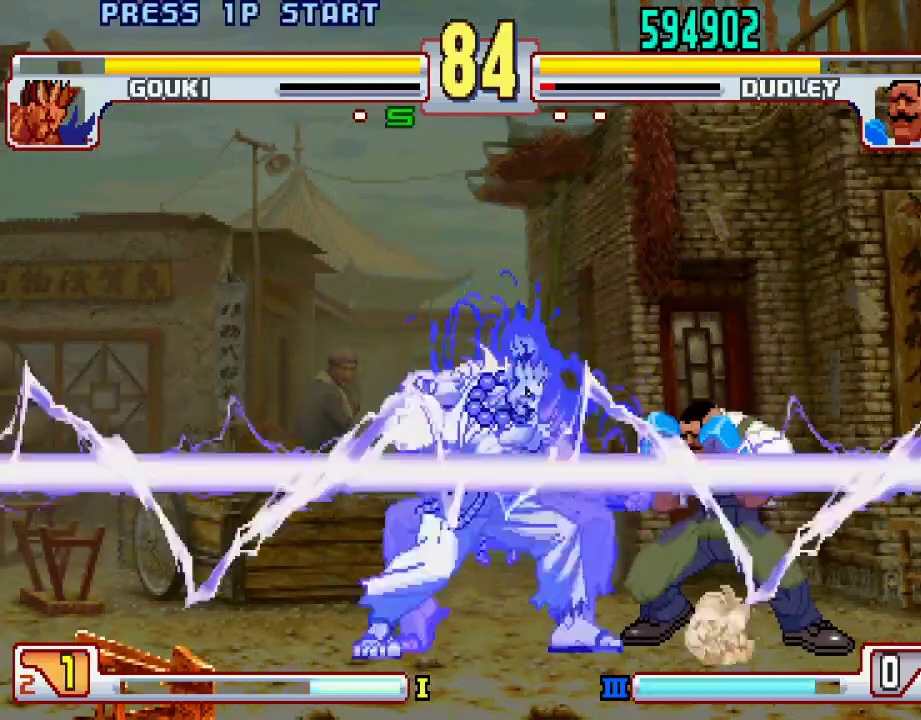
{"buttons": [], "left_stick": "center", "events": [[500, "left_stick", "center"]]}
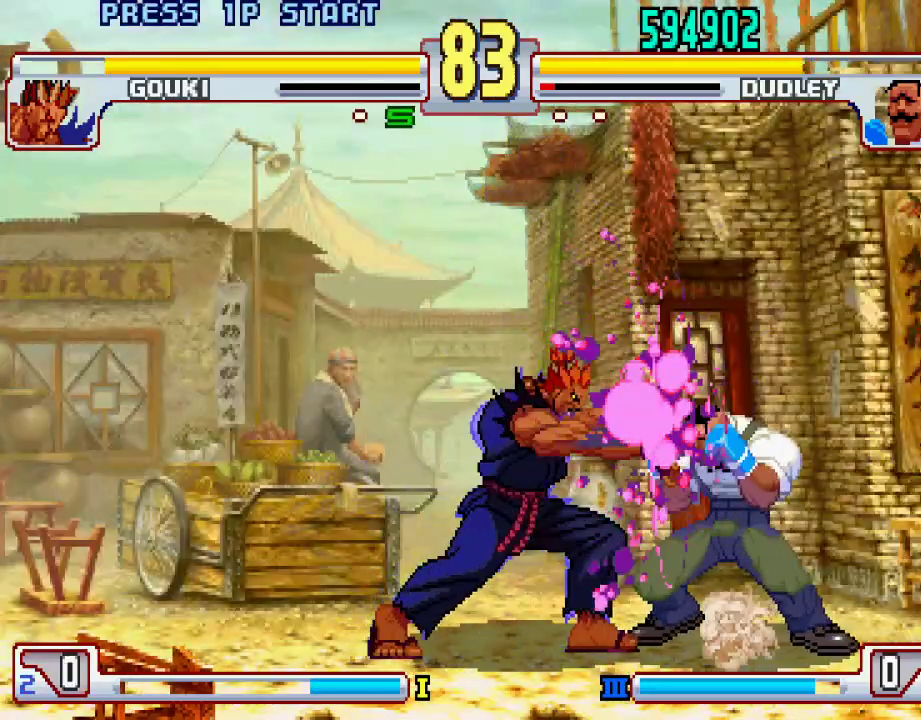
{"buttons": ["L1"], "left_stick": "center", "events": [[133, "L1", "down"], [167, "L1", "up"], [250, "L1", "down"], [317, "L1", "up"], [367, "L1", "down"], [433, "L1", "up"], [450, "L1", "down"]]}
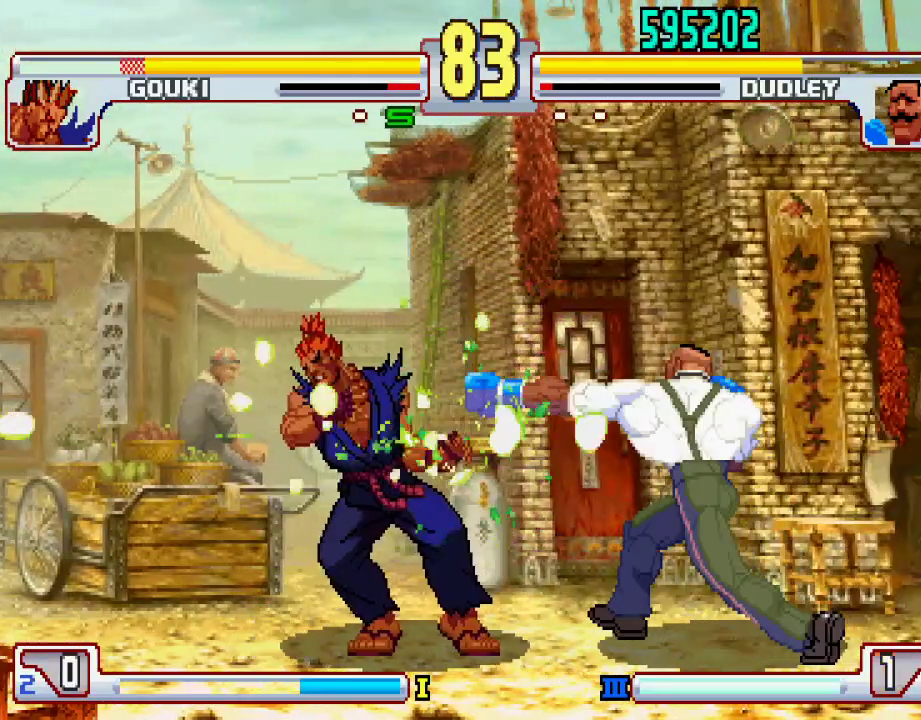
{"buttons": [], "left_stick": "left", "events": [[33, "L1", "up"], [250, "left_stick", "right"], [350, "left_stick", "down"], [467, "left_stick", "left"]]}
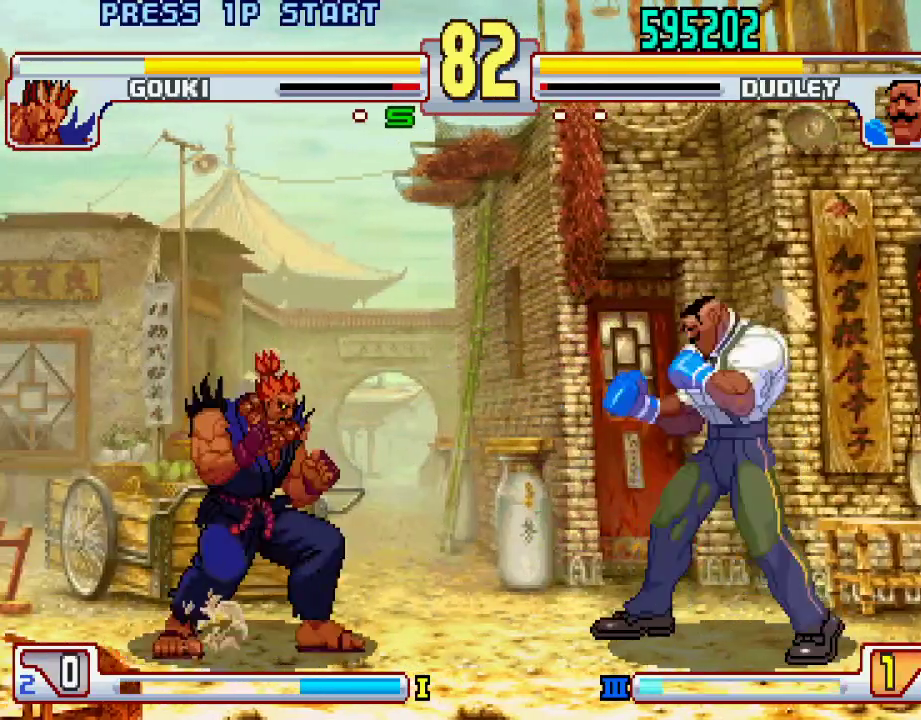
{"buttons": [], "left_stick": "center", "events": [[17, "L2", "down"], [50, "left_stick", "center"], [100, "L2", "up"], [167, "L2", "down"], [250, "L2", "up"], [300, "L2", "down"], [400, "L2", "up"]]}
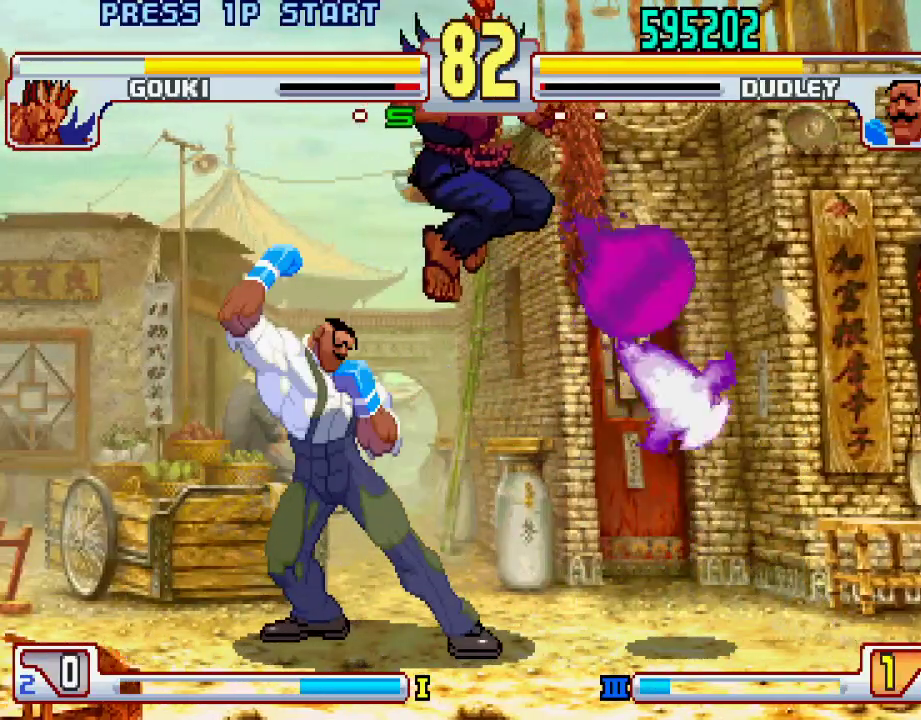
{"buttons": [], "left_stick": "down-left", "events": [[167, "left_stick", "down-left"], [350, "SQUARE", "down"], [400, "SQUARE", "up"]]}
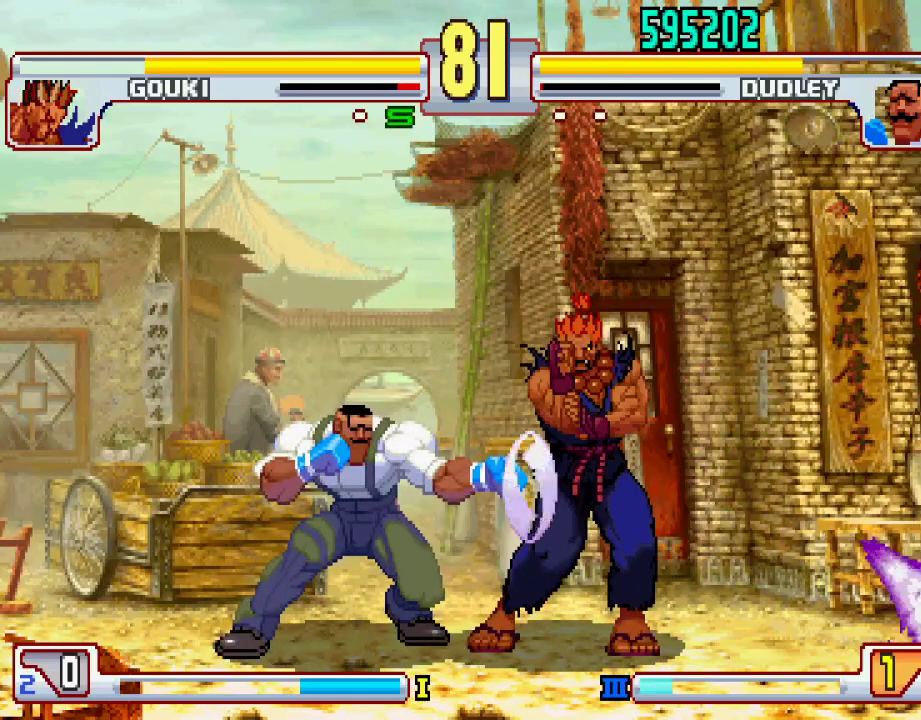
{"buttons": [], "left_stick": "center", "events": [[200, "TRIANGLE", "down"], [467, "TRIANGLE", "up"], [467, "left_stick", "center"]]}
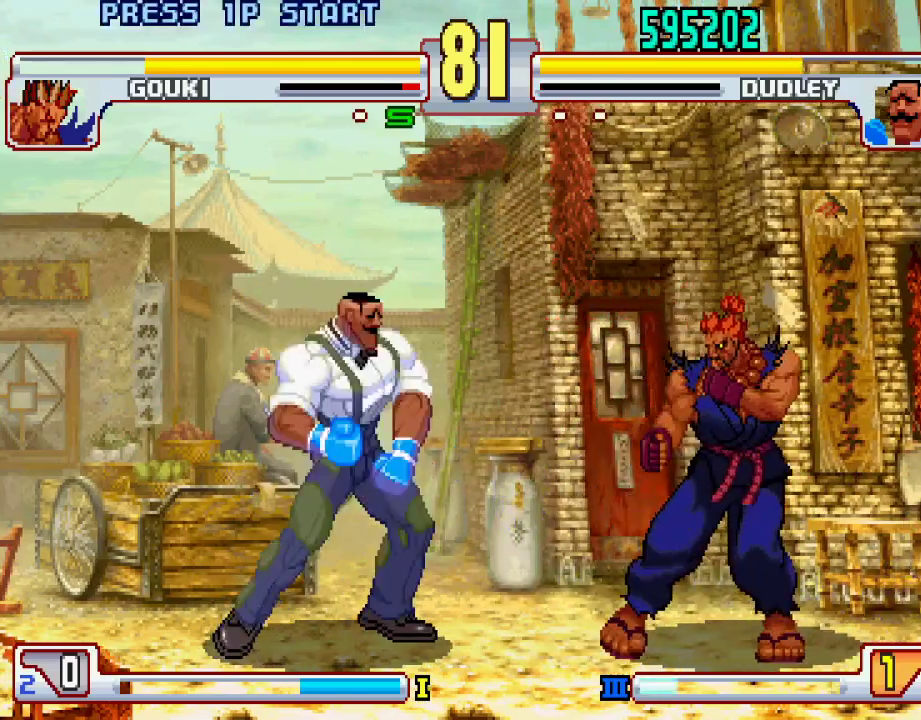
{"buttons": [], "left_stick": "right", "events": [[50, "left_stick", "left"], [150, "left_stick", "center"], [200, "left_stick", "left"], [500, "left_stick", "right"]]}
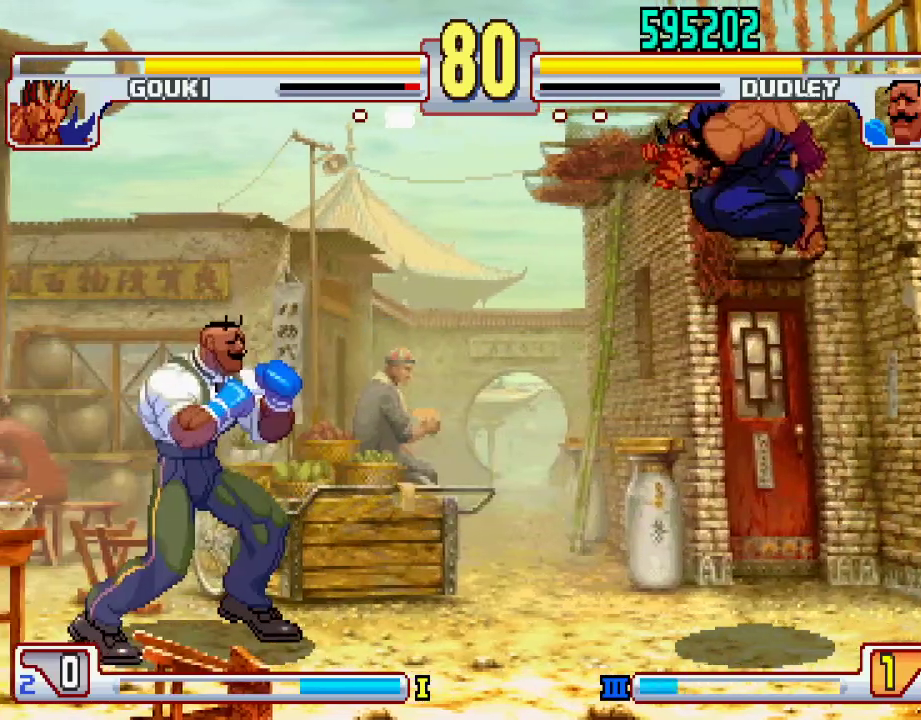
{"buttons": ["L1"], "left_stick": "right", "events": [[100, "left_stick", "center"], [283, "left_stick", "right"], [350, "L1", "down"]]}
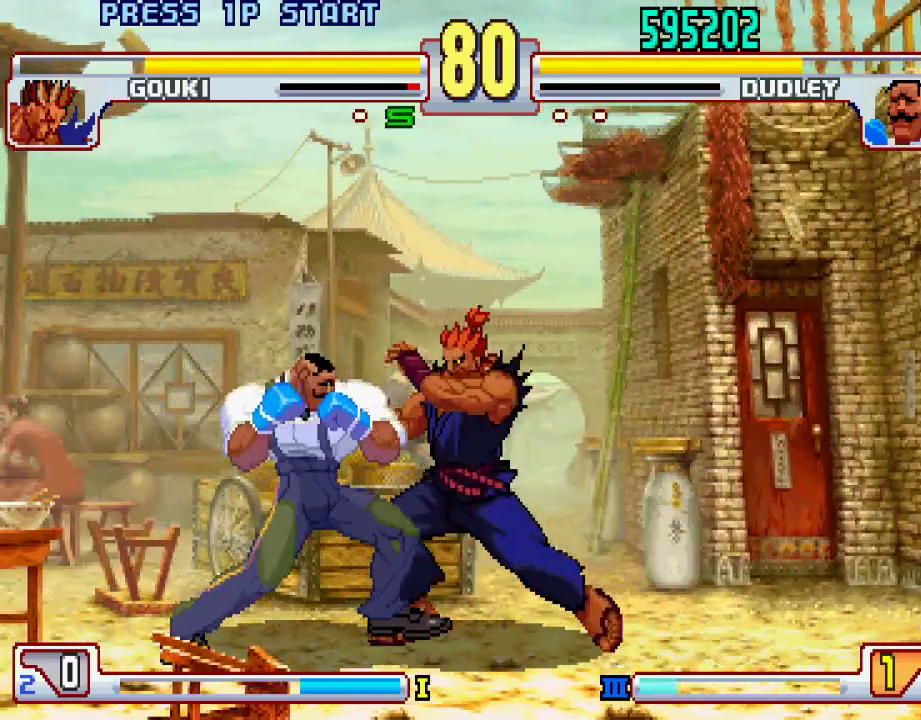
{"buttons": [], "left_stick": "center", "events": [[150, "left_stick", "center"], [300, "L1", "up"]]}
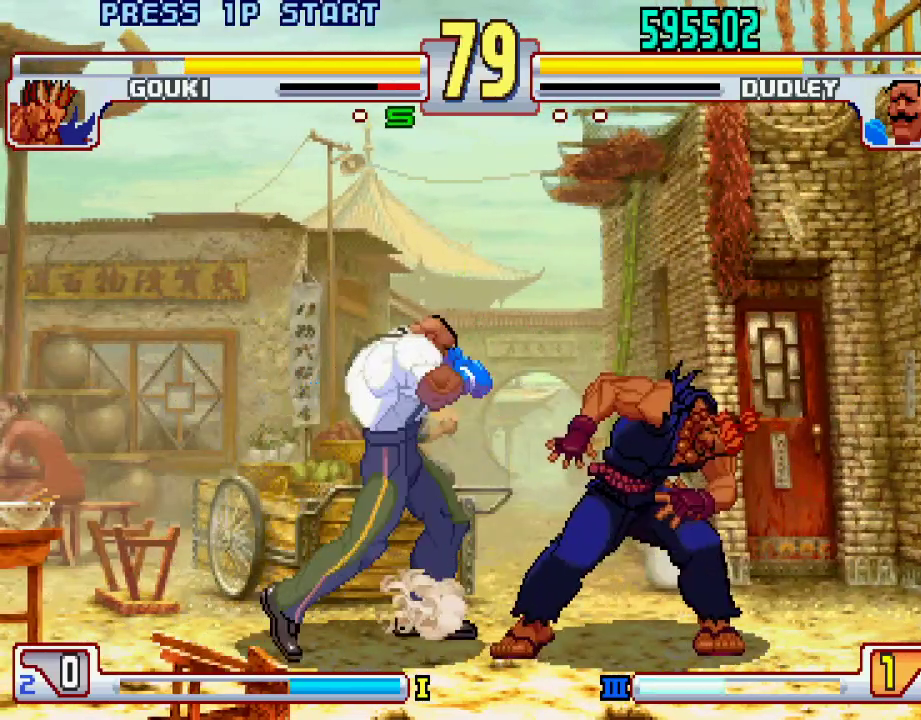
{"buttons": [], "left_stick": "left", "events": [[117, "L2", "down"], [150, "left_stick", "left"], [200, "L2", "up"], [217, "left_stick", "down"], [300, "L1", "down"], [317, "left_stick", "center"], [383, "L1", "up"], [483, "left_stick", "left"]]}
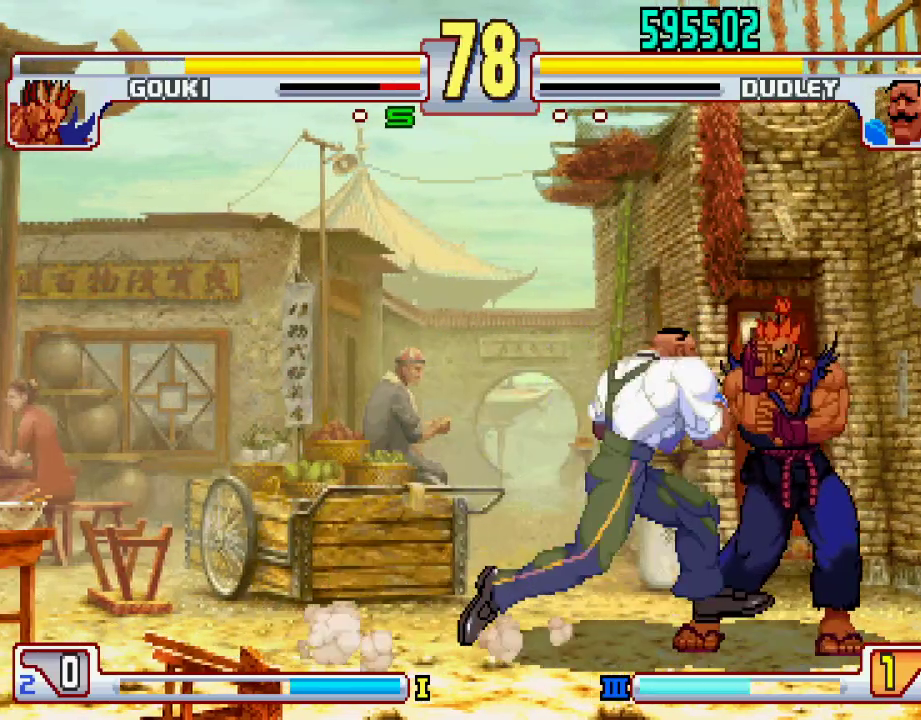
{"buttons": [], "left_stick": "down-left", "events": [[233, "left_stick", "down-left"]]}
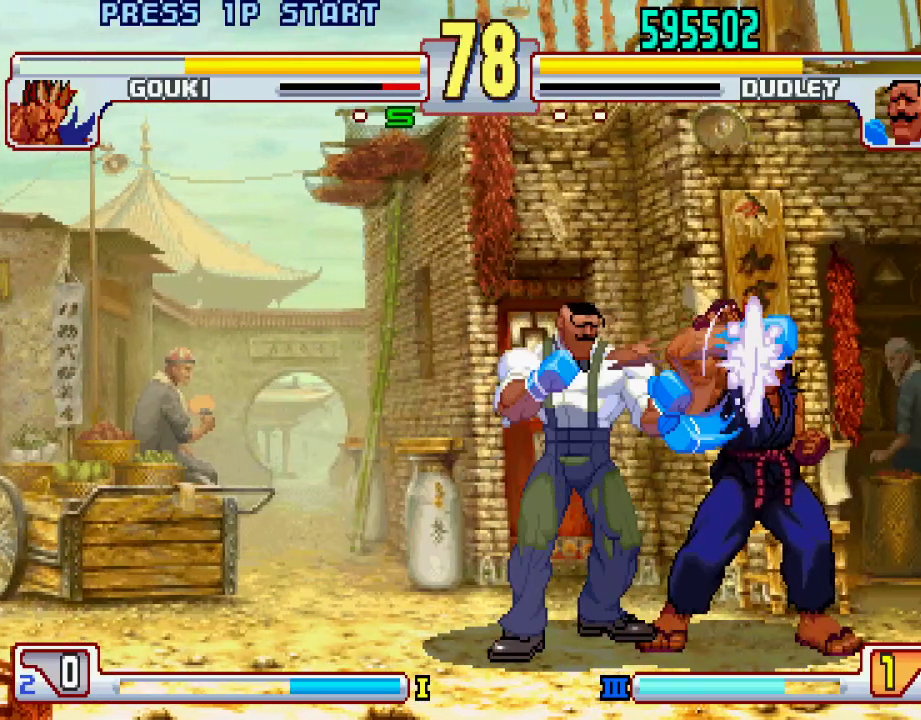
{"buttons": [], "left_stick": "center", "events": [[17, "left_stick", "center"]]}
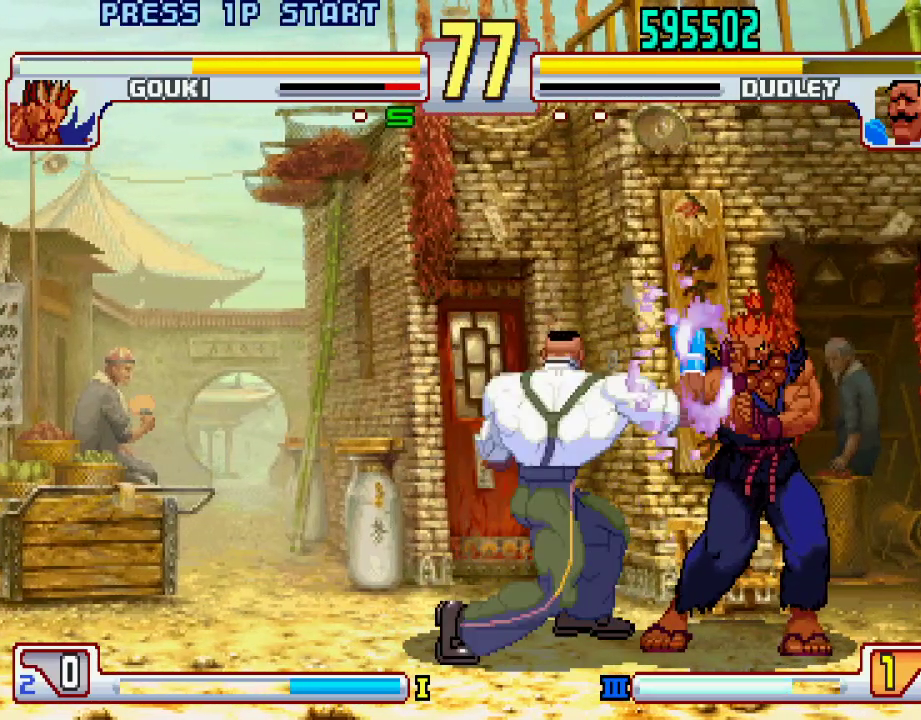
{"buttons": [], "left_stick": "up-left", "events": [[300, "left_stick", "left"], [350, "left_stick", "up-left"]]}
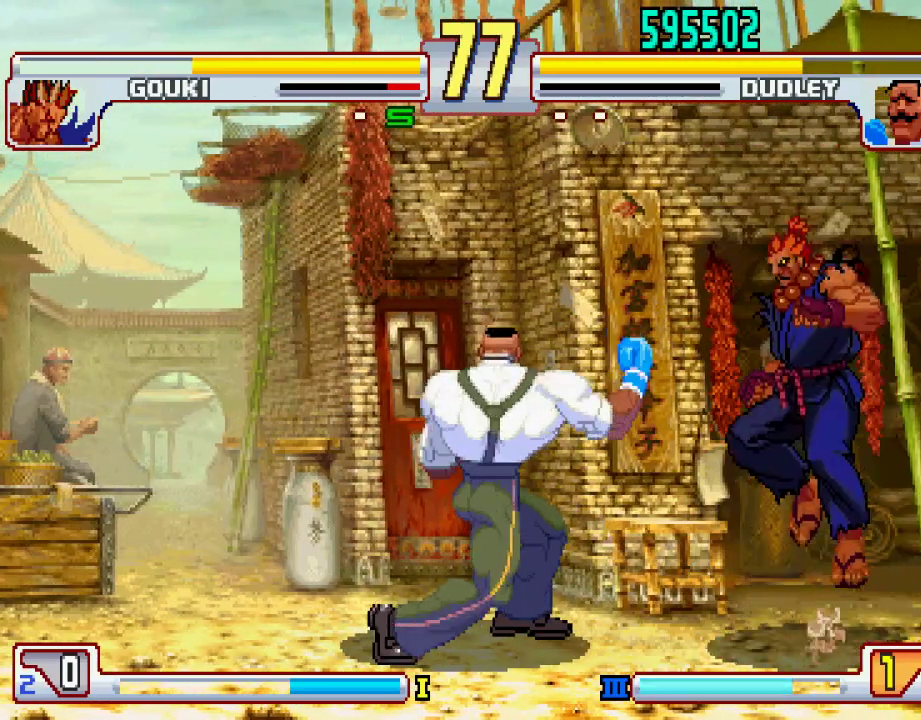
{"buttons": [], "left_stick": "center", "events": [[167, "left_stick", "center"], [400, "left_stick", "right"], [467, "left_stick", "center"]]}
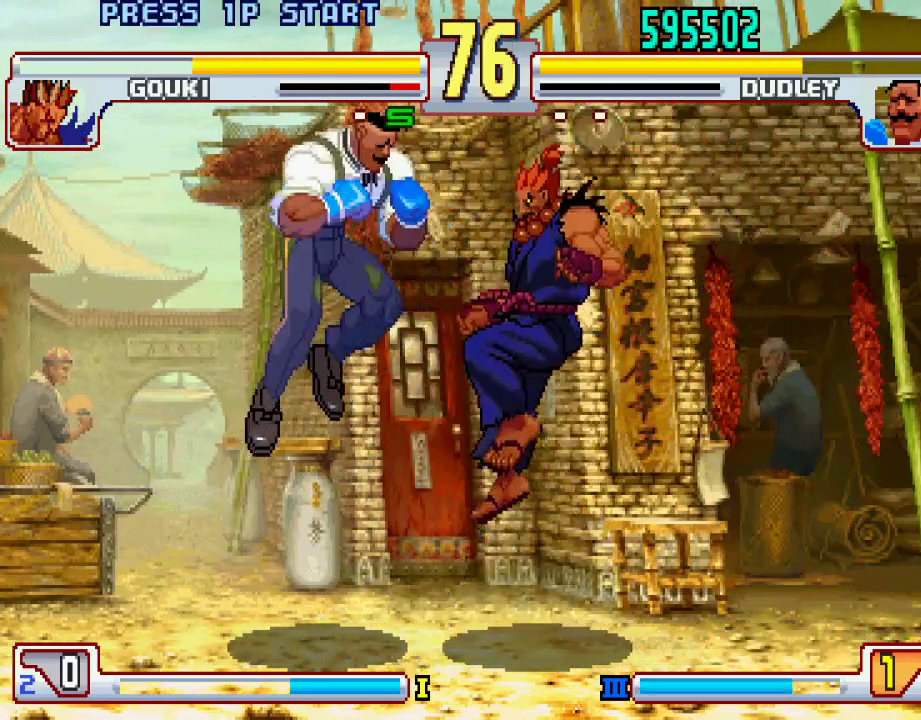
{"buttons": [], "left_stick": "left", "events": [[233, "left_stick", "left"], [283, "left_stick", "down-left"], [500, "left_stick", "left"]]}
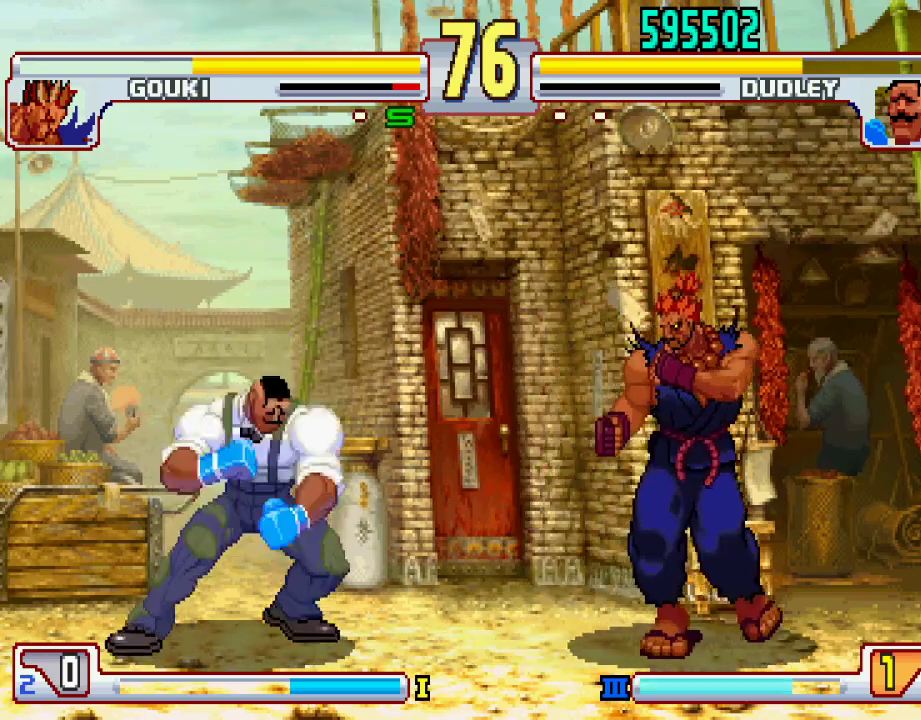
{"buttons": [], "left_stick": "left", "events": [[317, "left_stick", "right"], [433, "left_stick", "left"]]}
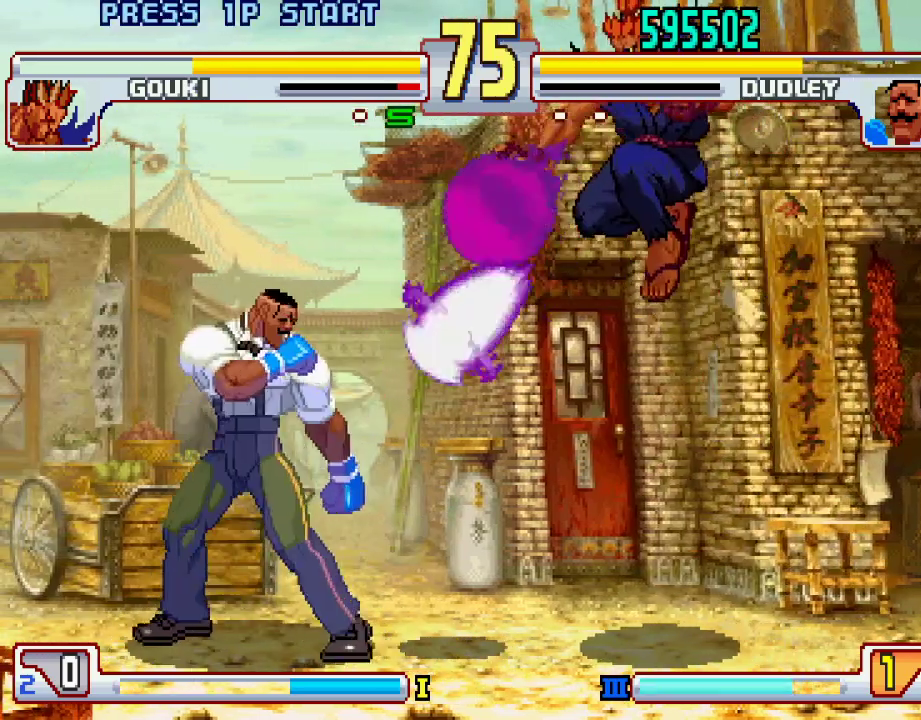
{"buttons": [], "left_stick": "left", "events": [[100, "L1", "down"], [383, "L1", "up"]]}
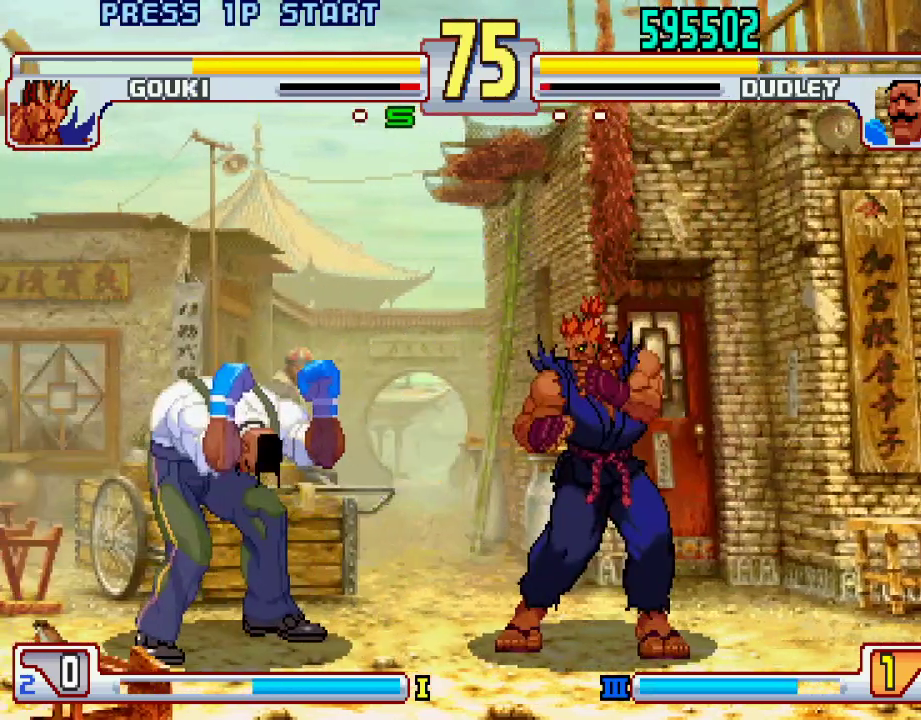
{"buttons": ["TRIANGLE"], "left_stick": "down-left", "events": [[100, "left_stick", "down-left"], [400, "TRIANGLE", "down"]]}
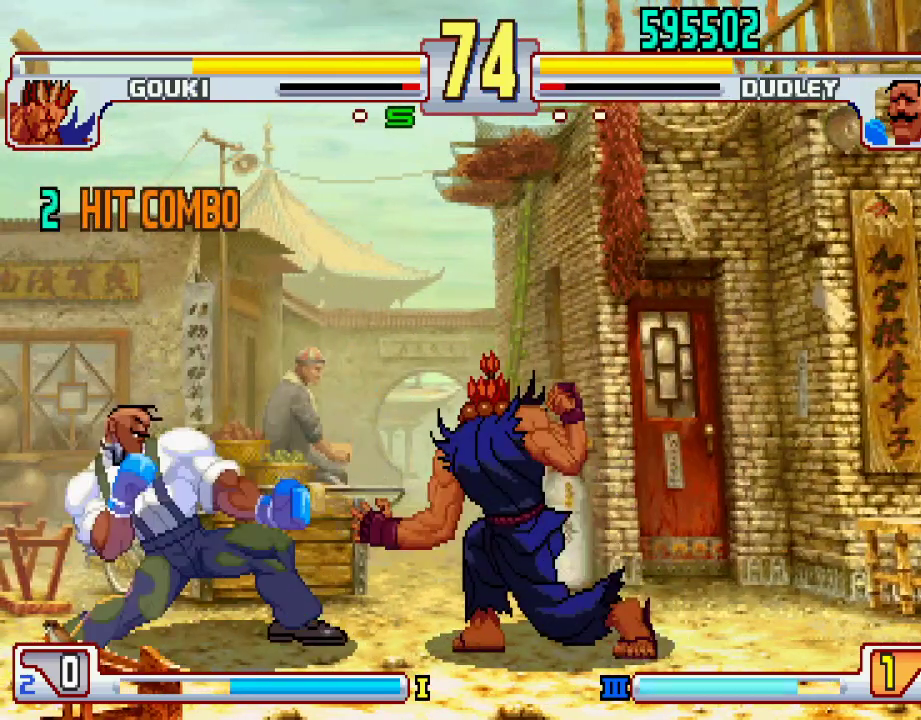
{"buttons": ["L1"], "left_stick": "right", "events": [[50, "TRIANGLE", "up"], [83, "left_stick", "center"], [333, "left_stick", "right"], [400, "L1", "down"]]}